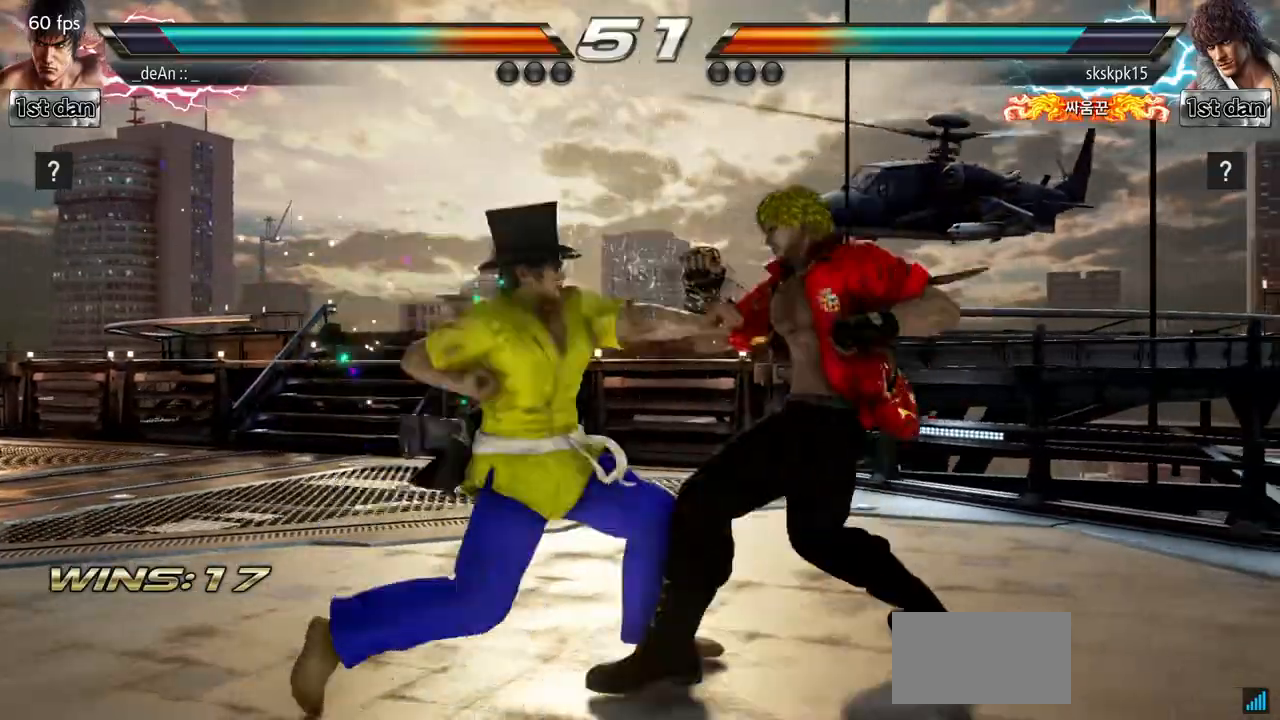
Gameplay with a controller (arcade stick); each line is a JSON object with the inputs held at the frame after it. "events" lists button and stick changes between this image and that frame as [ms after this image, input, new state], when the widget could be followed in between. Not read: L3 R3.
{"buttons": [], "left_stick": "right", "events": [[234, "left_stick", "right"], [267, "TRIANGLE", "down"], [384, "TRIANGLE", "up"]]}
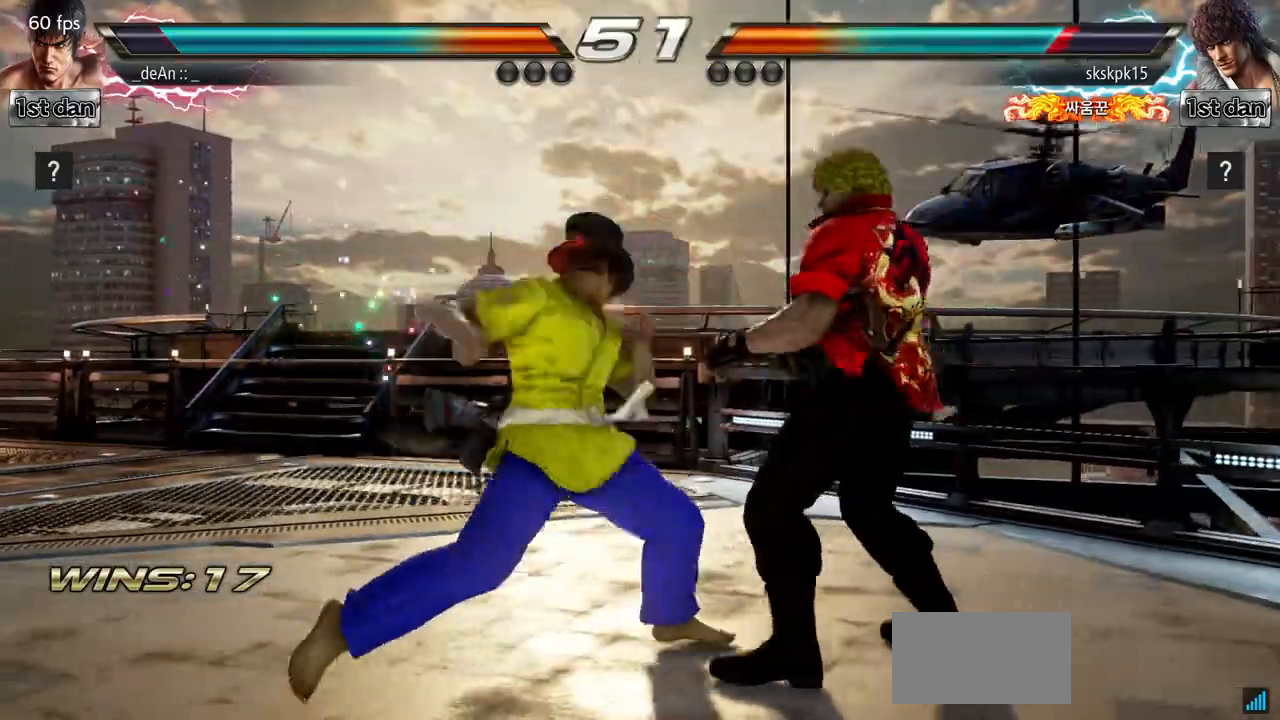
{"buttons": [], "left_stick": "center", "events": [[16, "left_stick", "center"], [300, "SQUARE", "down"], [467, "SQUARE", "up"]]}
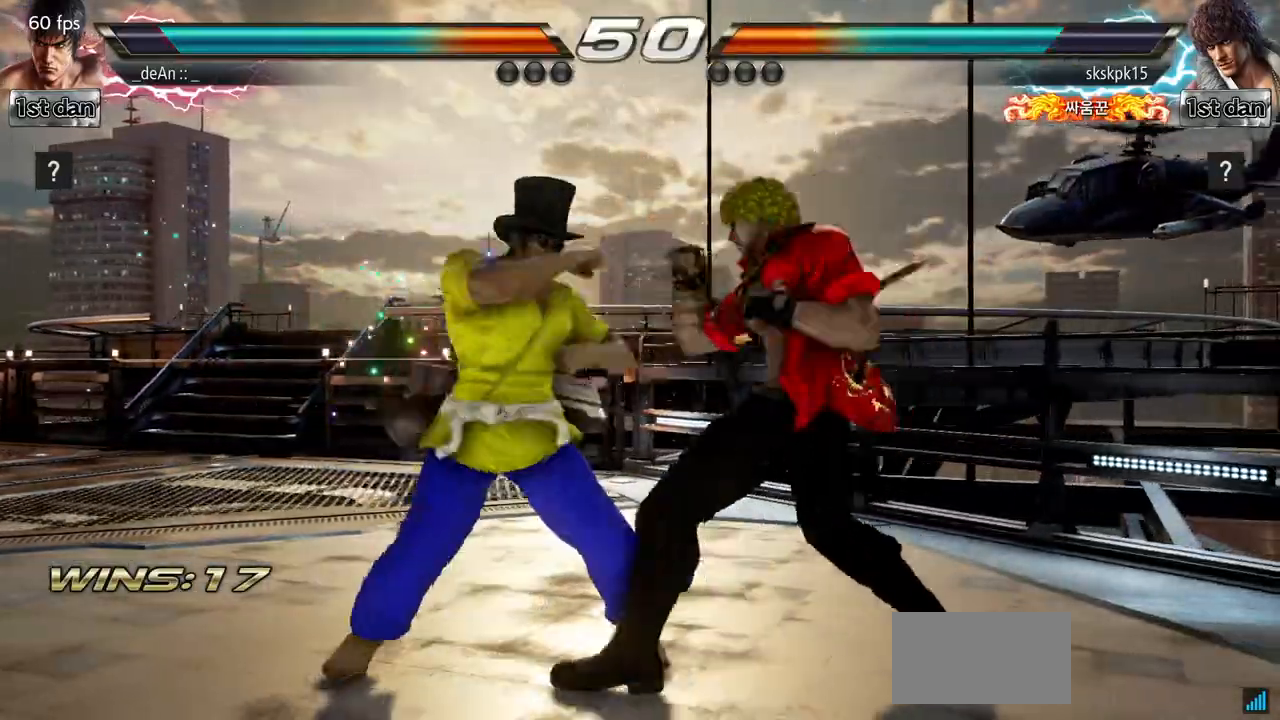
{"buttons": [], "left_stick": "center", "events": [[184, "left_stick", "down"], [251, "CIRCLE", "down"], [367, "CIRCLE", "up"], [401, "left_stick", "center"]]}
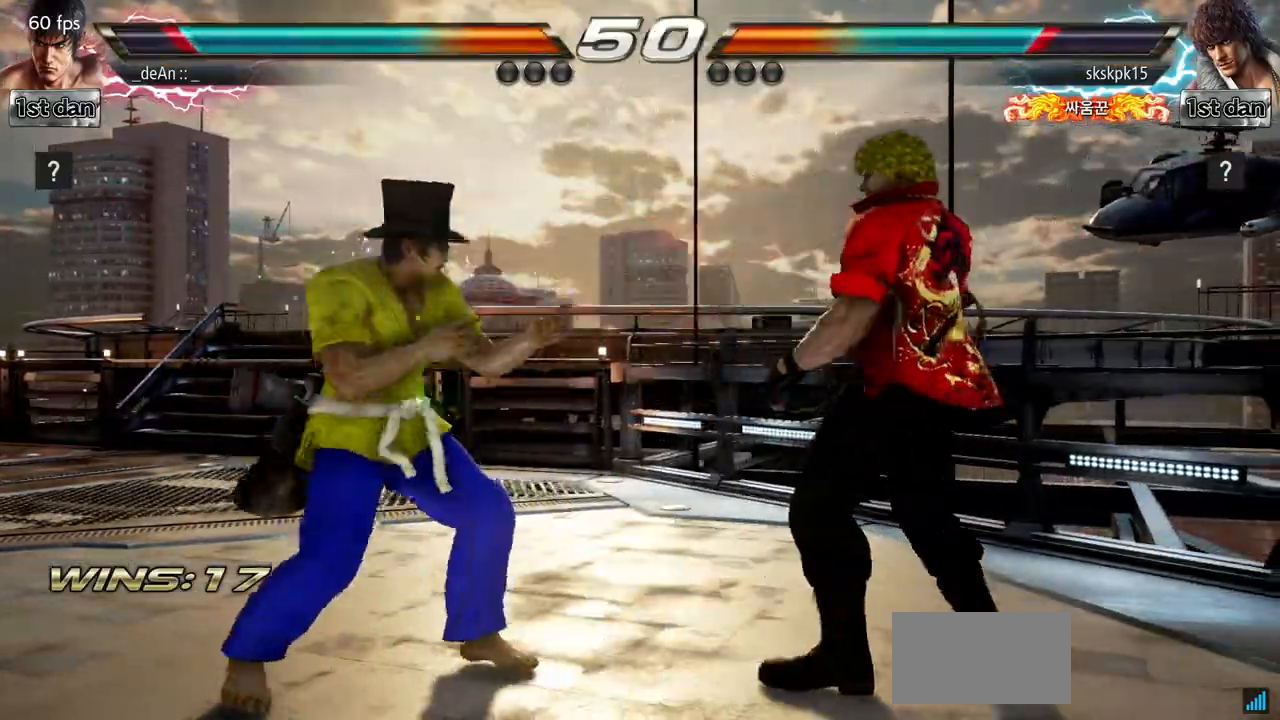
{"buttons": [], "left_stick": "center", "events": [[17, "SQUARE", "down"], [67, "SQUARE", "up"], [283, "left_stick", "left"], [467, "left_stick", "center"]]}
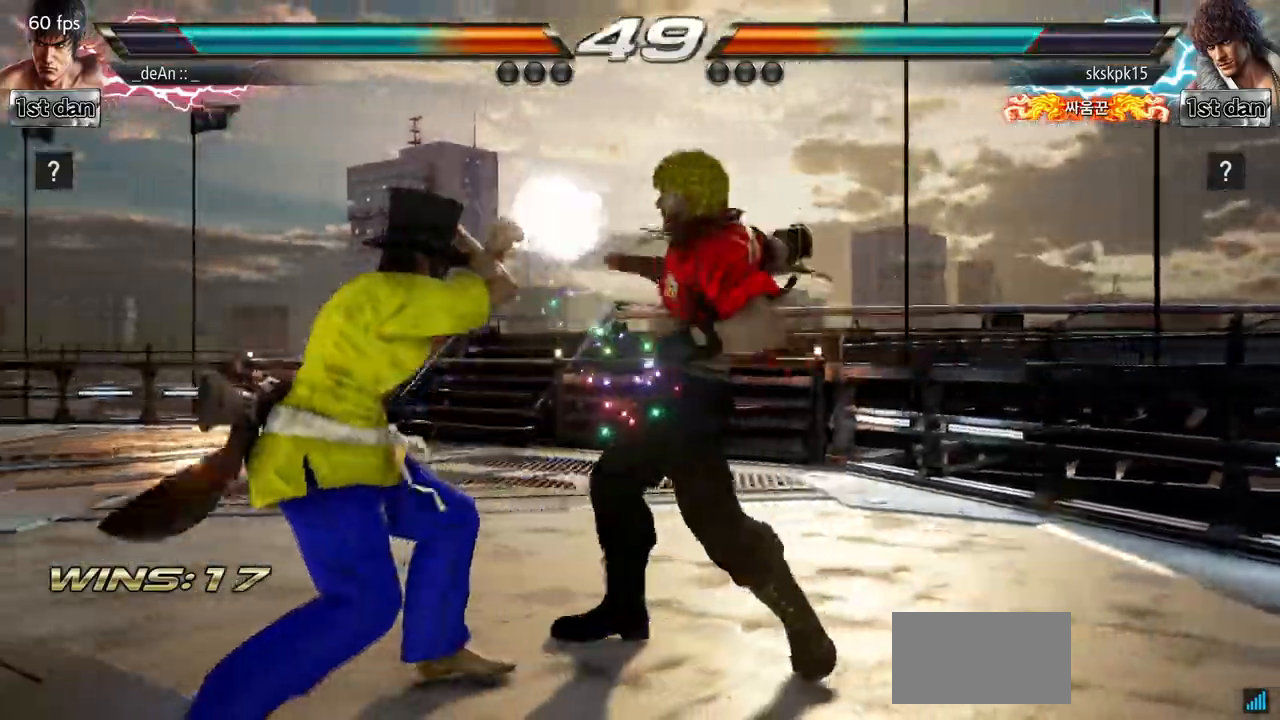
{"buttons": [], "left_stick": "center", "events": [[251, "SQUARE", "down"], [451, "SQUARE", "up"]]}
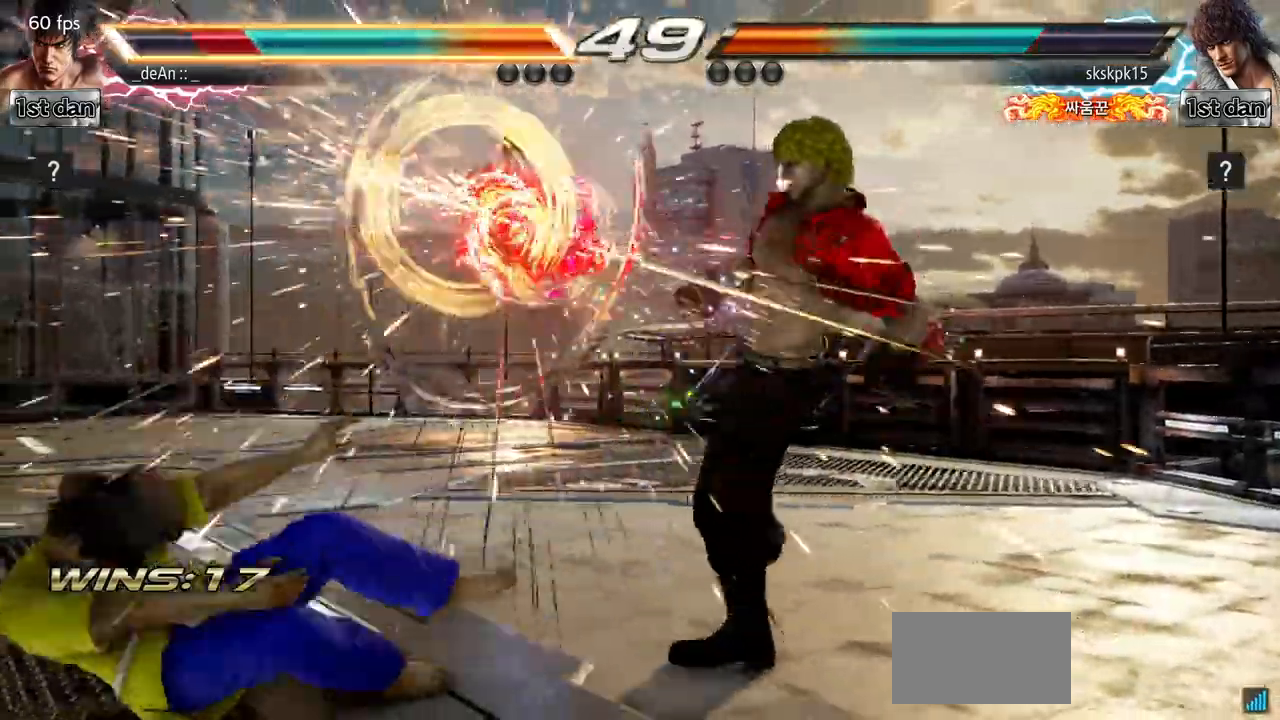
{"buttons": [], "left_stick": "left", "events": [[133, "left_stick", "left"]]}
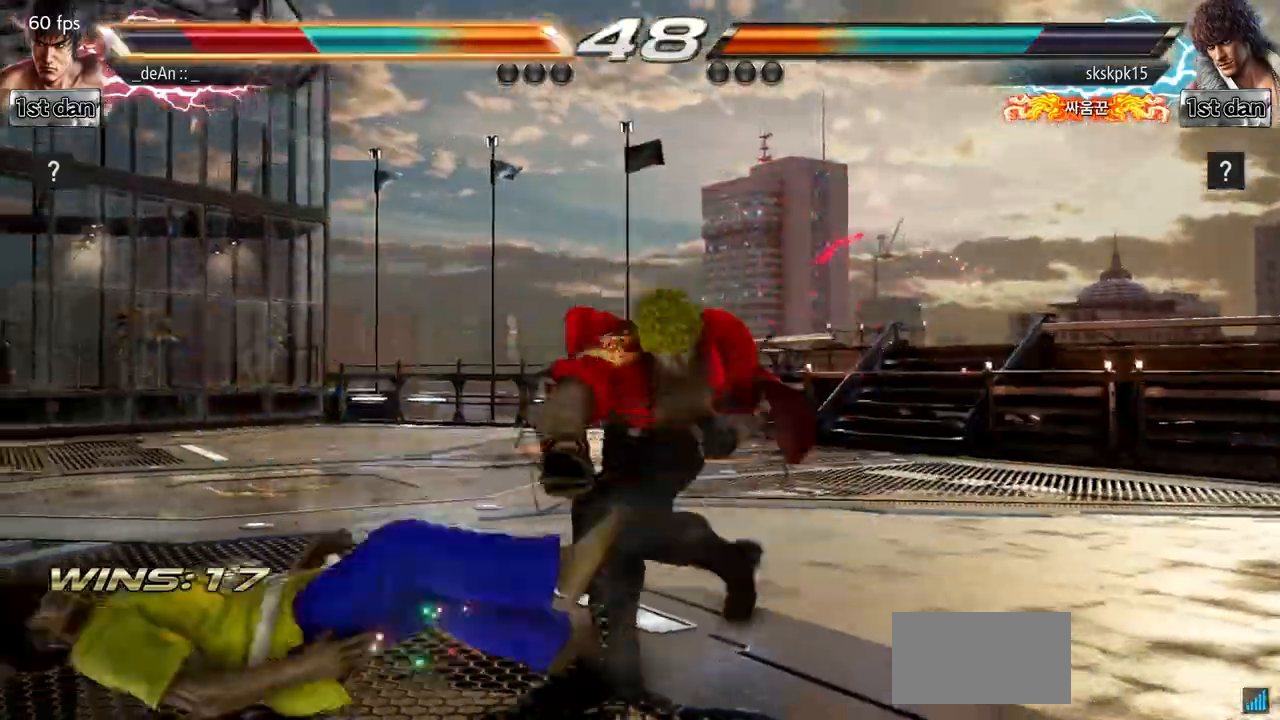
{"buttons": ["SQUARE"], "left_stick": "left", "events": [[451, "SQUARE", "down"]]}
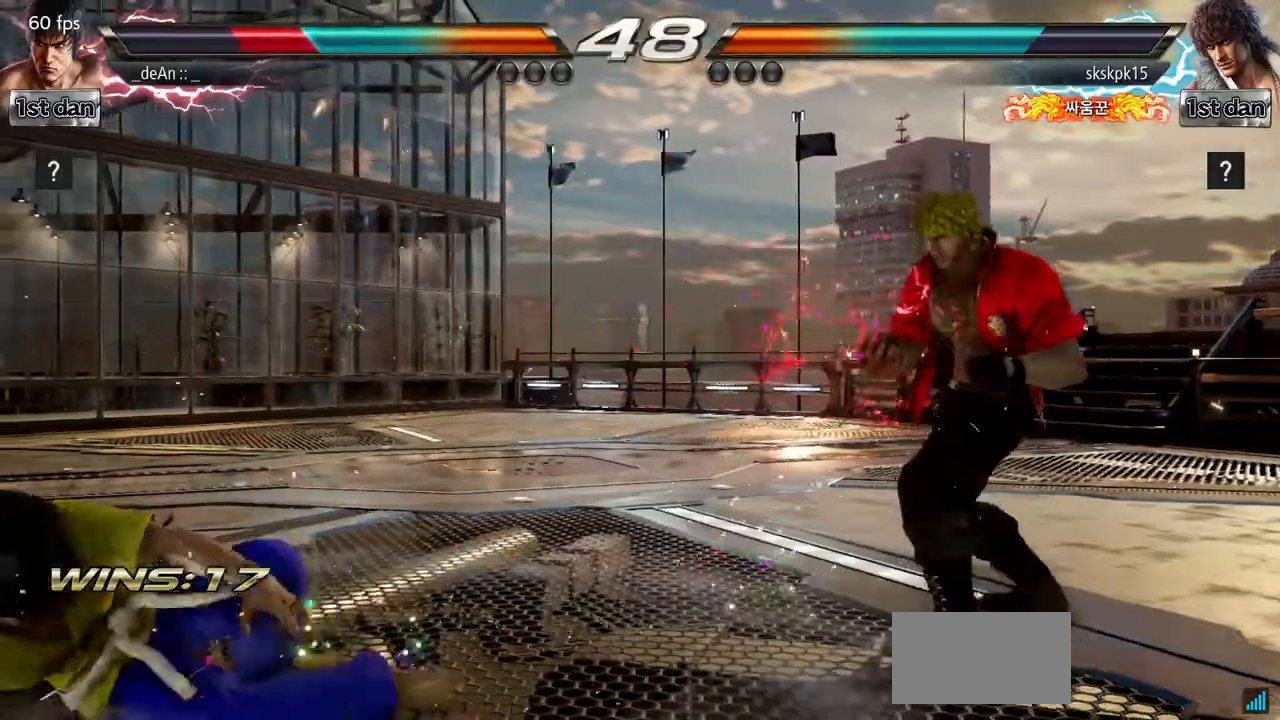
{"buttons": [], "left_stick": "center", "events": [[117, "SQUARE", "up"], [117, "left_stick", "center"], [283, "left_stick", "up"], [333, "left_stick", "center"], [417, "CIRCLE", "down"], [417, "CROSS", "down"], [484, "CROSS", "up"], [500, "CIRCLE", "up"]]}
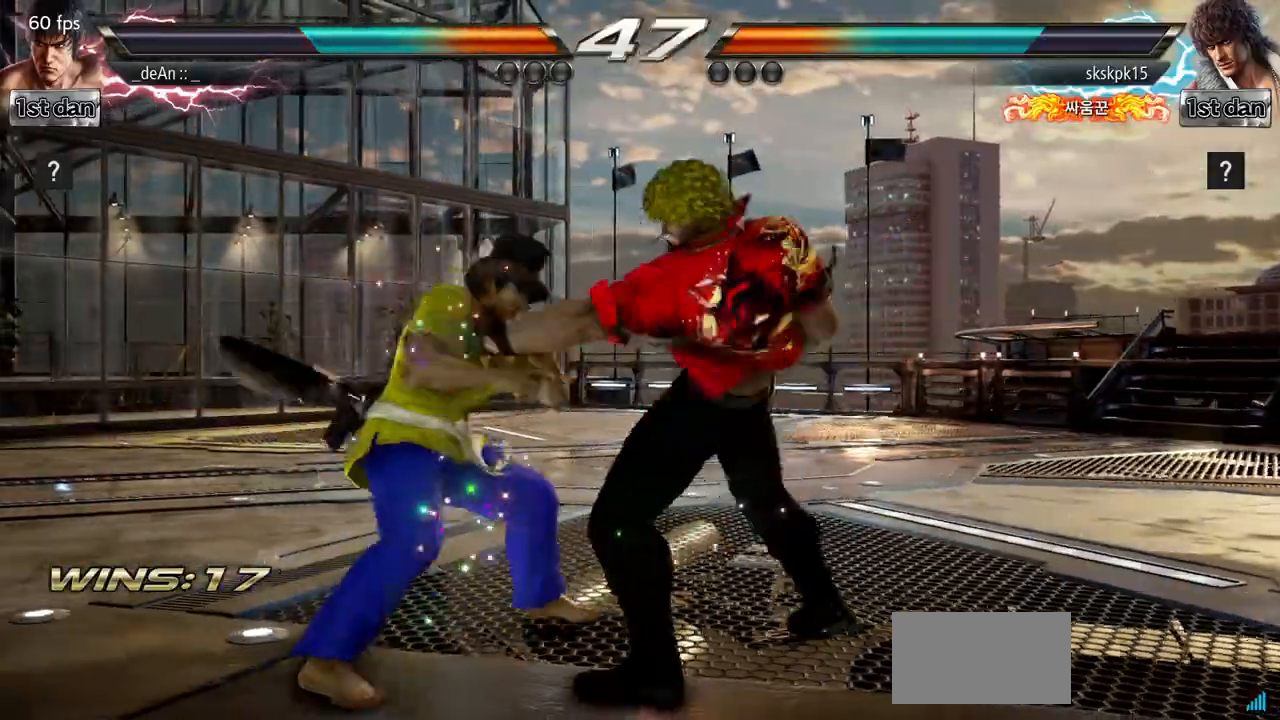
{"buttons": [], "left_stick": "center", "events": [[317, "left_stick", "left"], [467, "left_stick", "center"]]}
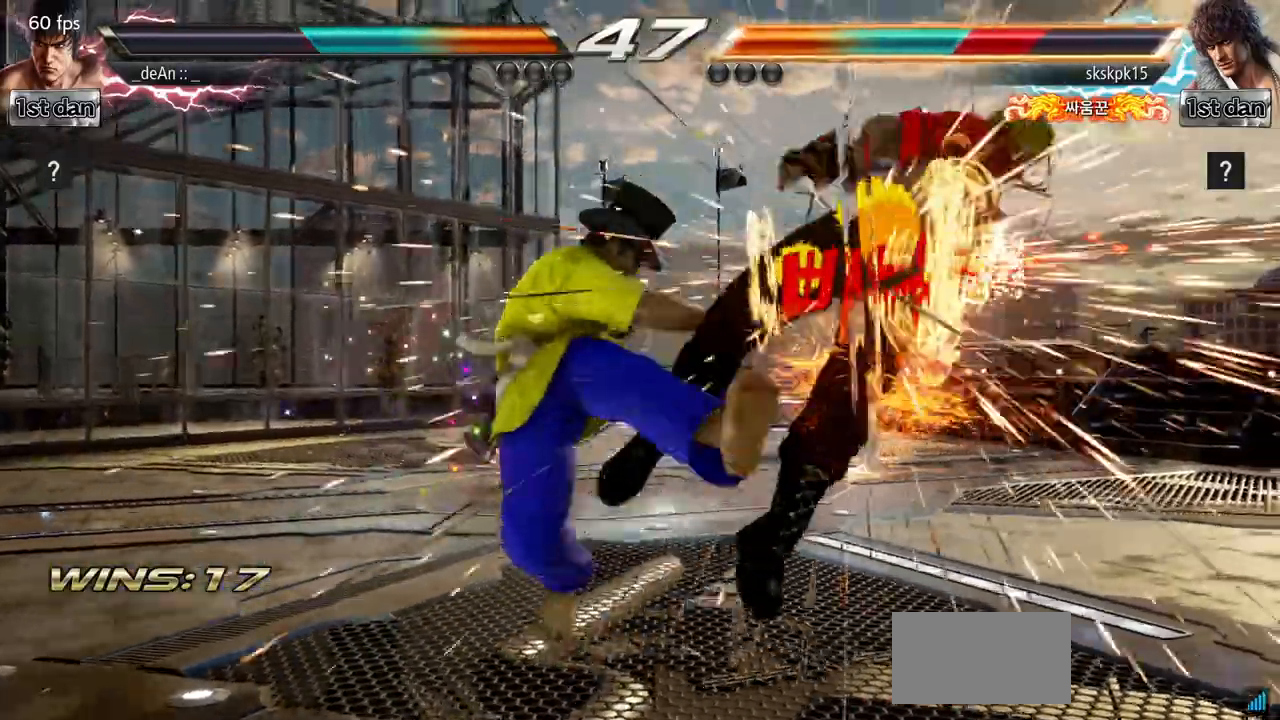
{"buttons": [], "left_stick": "center"}
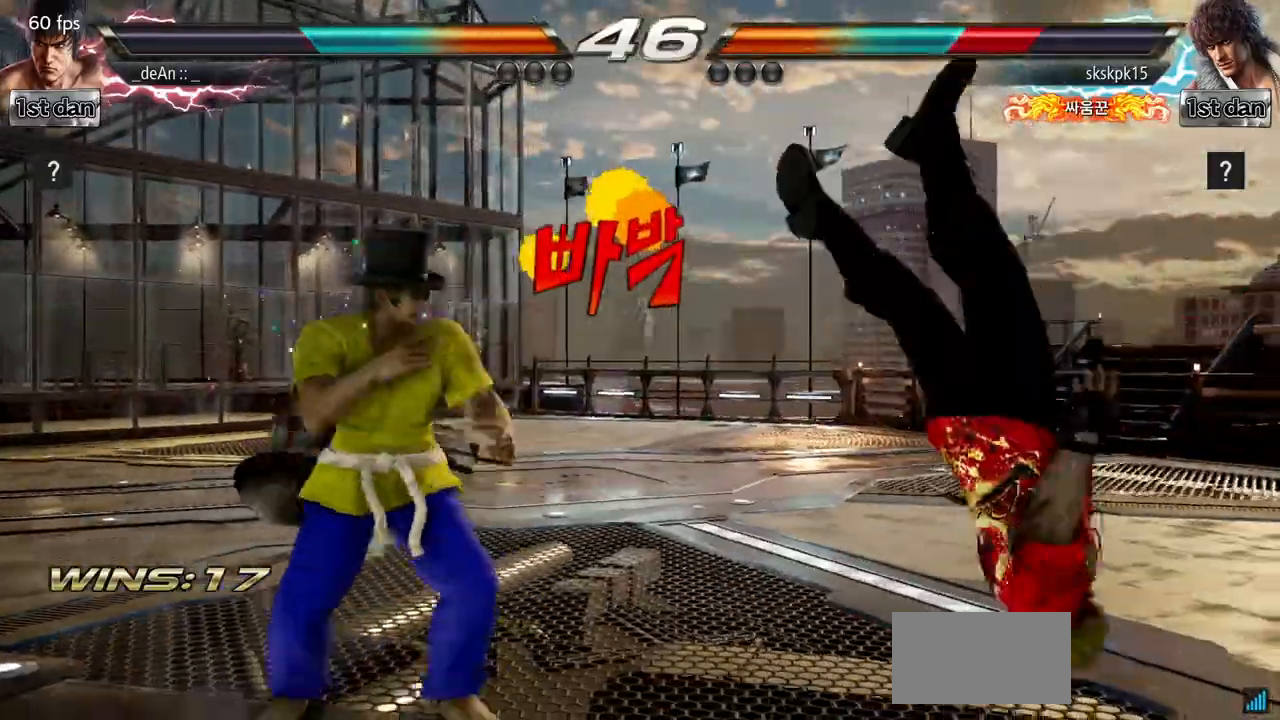
{"buttons": ["CROSS"], "left_stick": "center", "events": [[67, "left_stick", "right"], [201, "CIRCLE", "down"], [201, "left_stick", "center"], [284, "left_stick", "up"], [334, "CIRCLE", "up"], [351, "CROSS", "down"], [401, "left_stick", "center"]]}
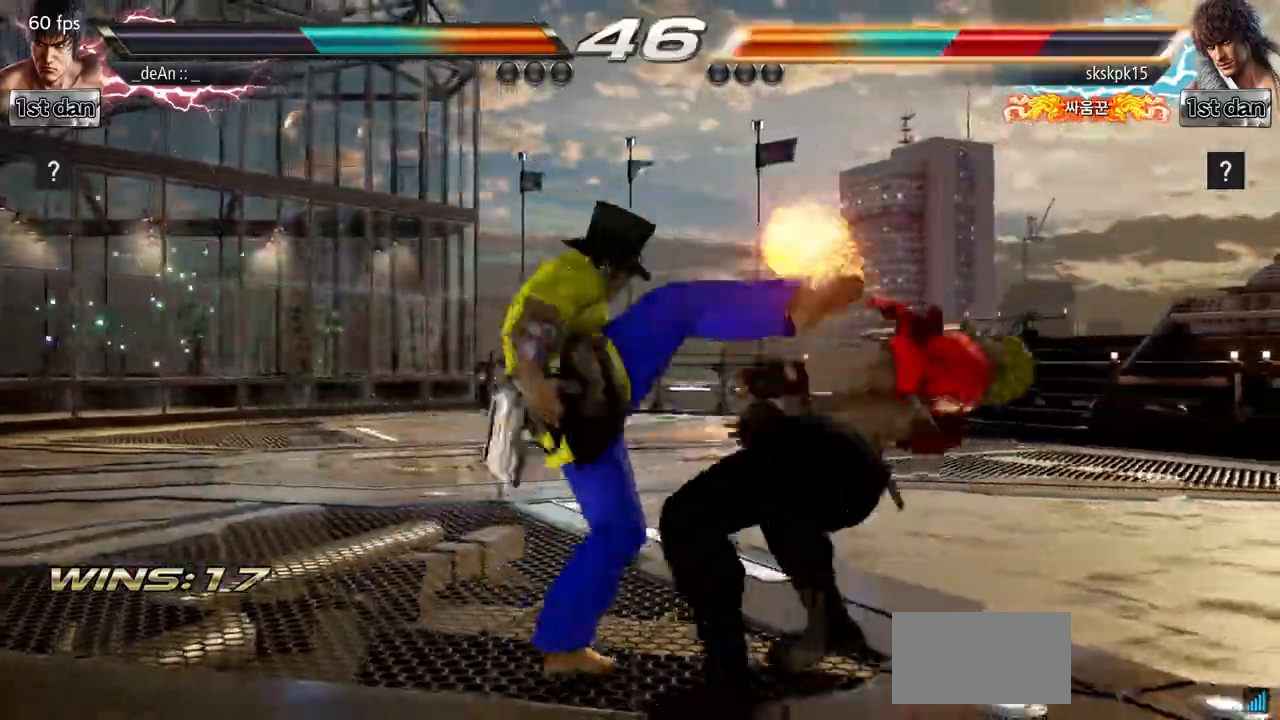
{"buttons": [], "left_stick": "left", "events": [[17, "CROSS", "up"], [333, "left_stick", "left"]]}
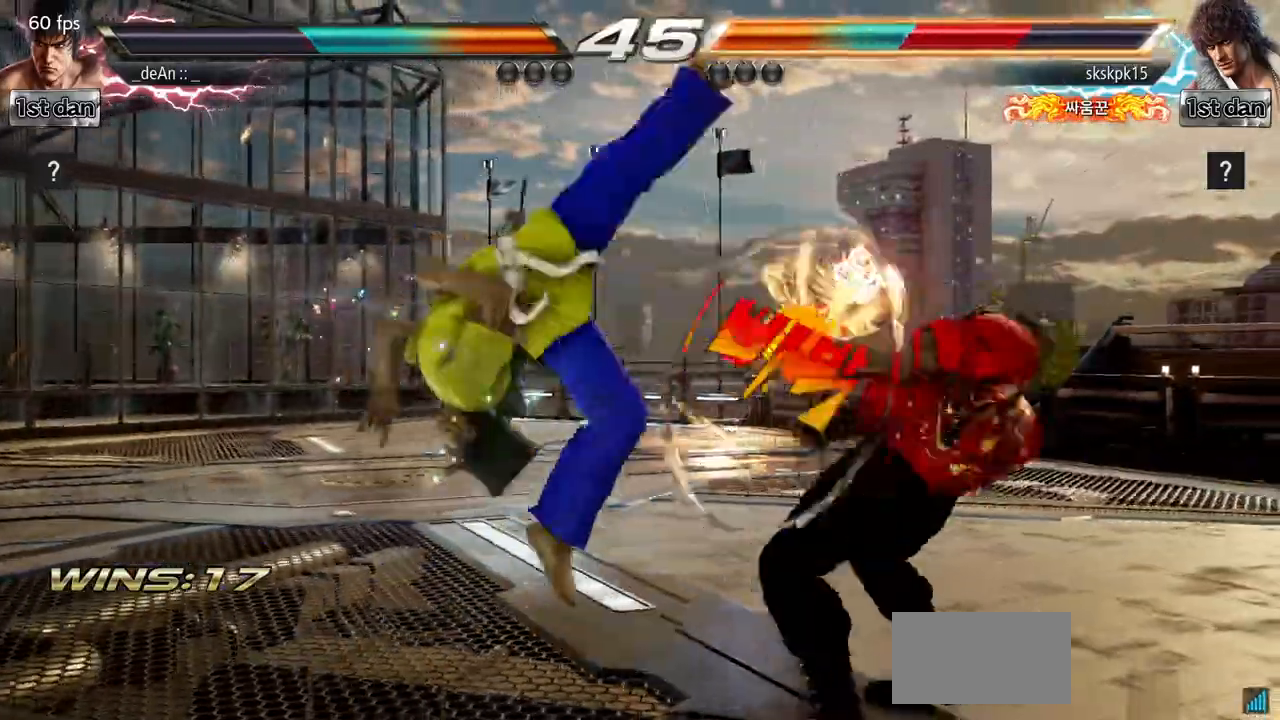
{"buttons": [], "left_stick": "left", "events": [[150, "TRIANGLE", "down"], [301, "TRIANGLE", "up"]]}
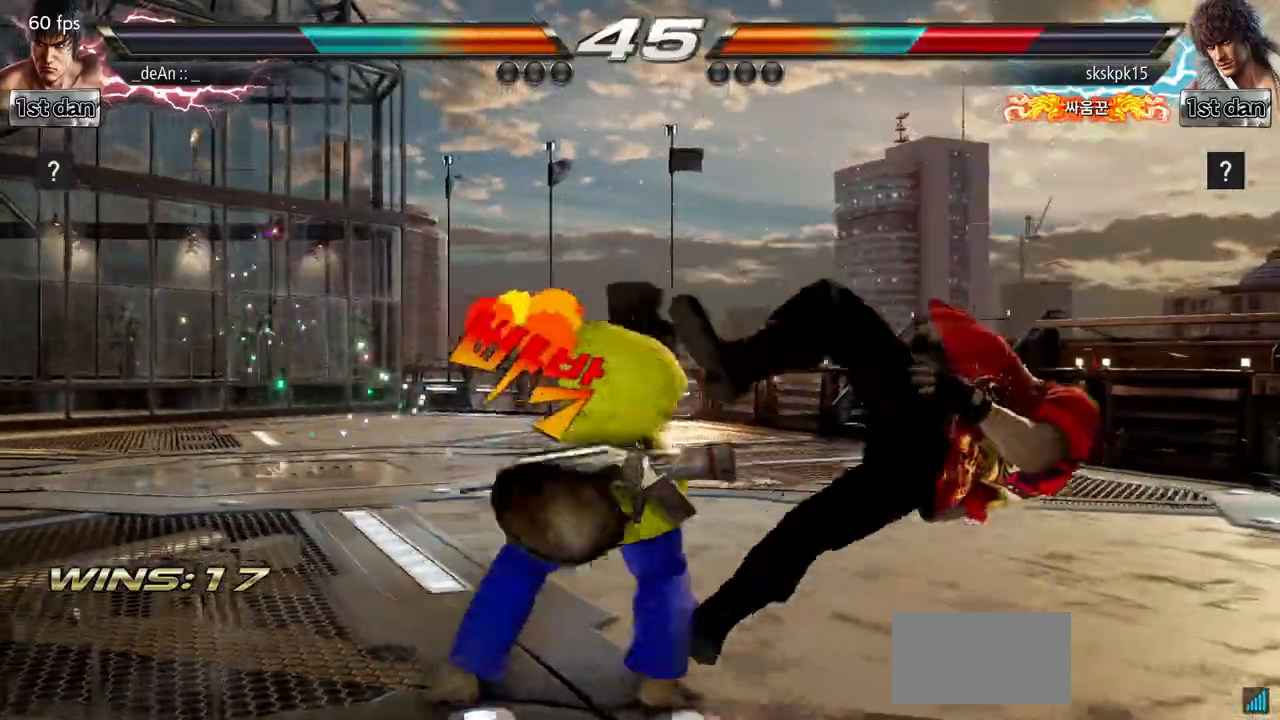
{"buttons": ["TRIANGLE"], "left_stick": "left", "events": [[384, "TRIANGLE", "down"]]}
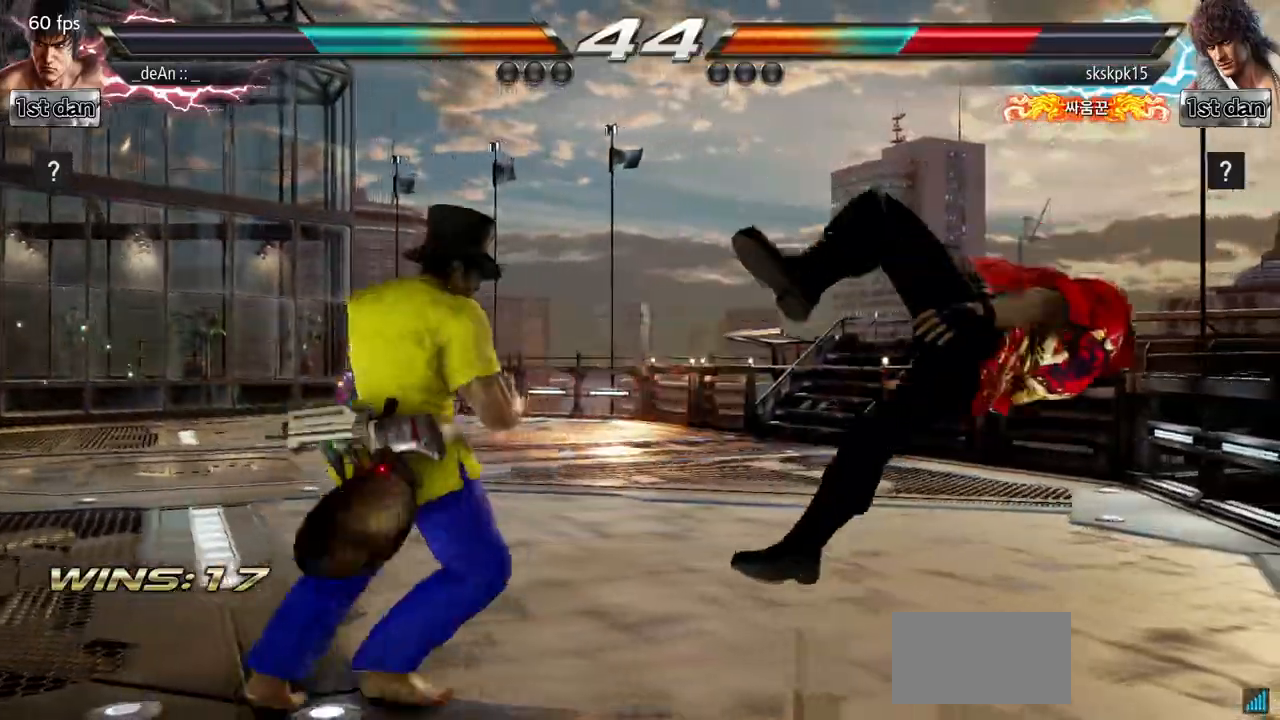
{"buttons": [], "left_stick": "center", "events": [[84, "SQUARE", "down"], [100, "TRIANGLE", "up"], [251, "SQUARE", "up"], [384, "left_stick", "center"]]}
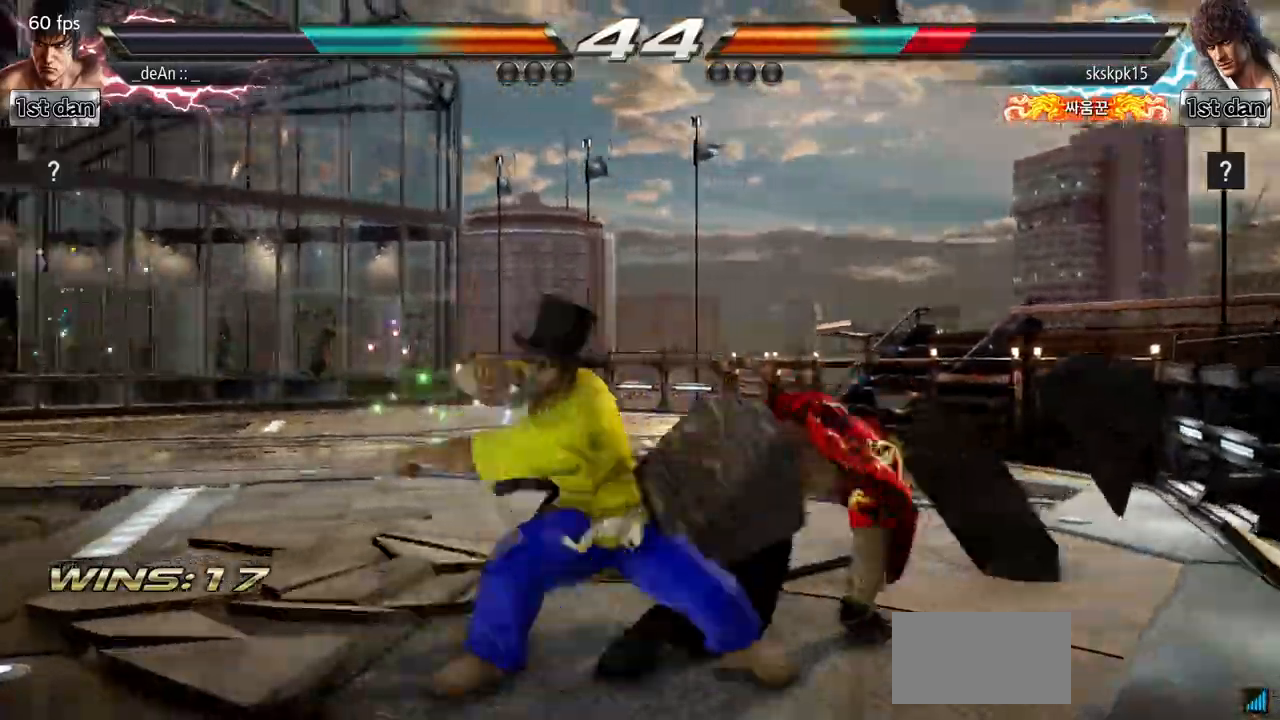
{"buttons": ["SQUARE"], "left_stick": "down-left", "events": [[467, "left_stick", "down-left"], [500, "SQUARE", "down"]]}
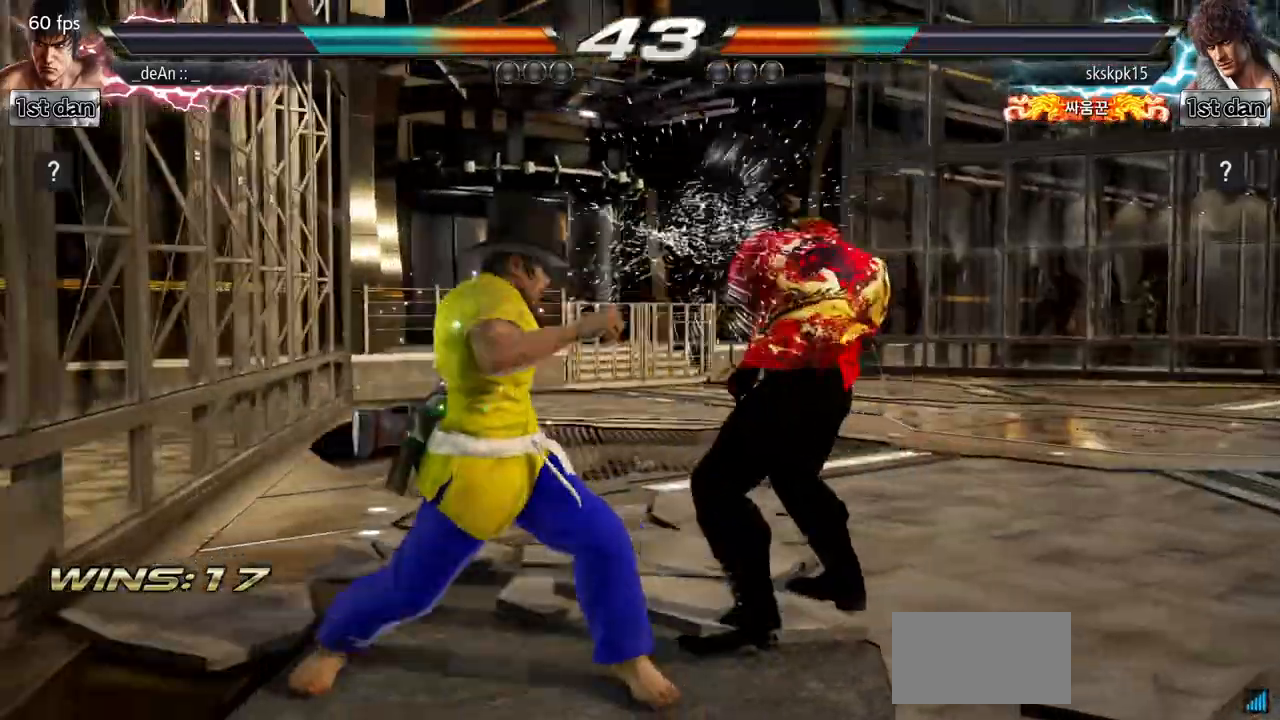
{"buttons": [], "left_stick": "center", "events": [[117, "SQUARE", "up"], [201, "left_stick", "center"]]}
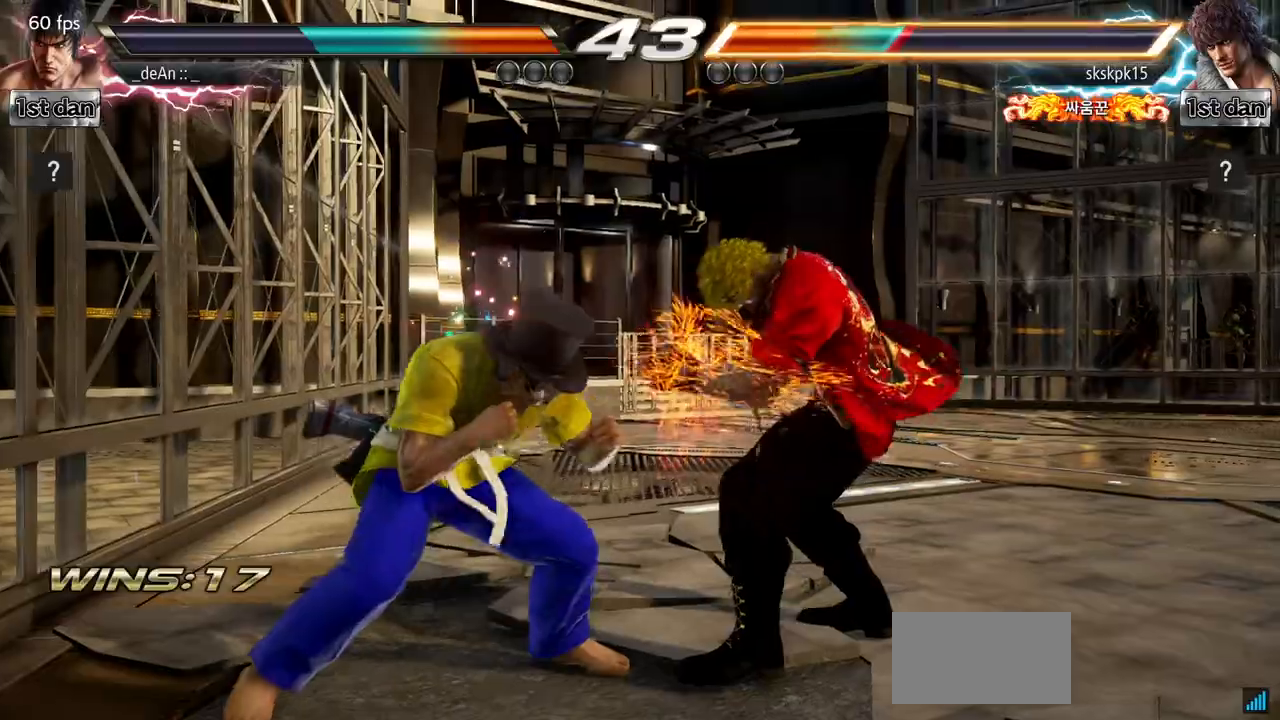
{"buttons": [], "left_stick": "center", "events": [[83, "CIRCLE", "down"], [250, "CIRCLE", "up"]]}
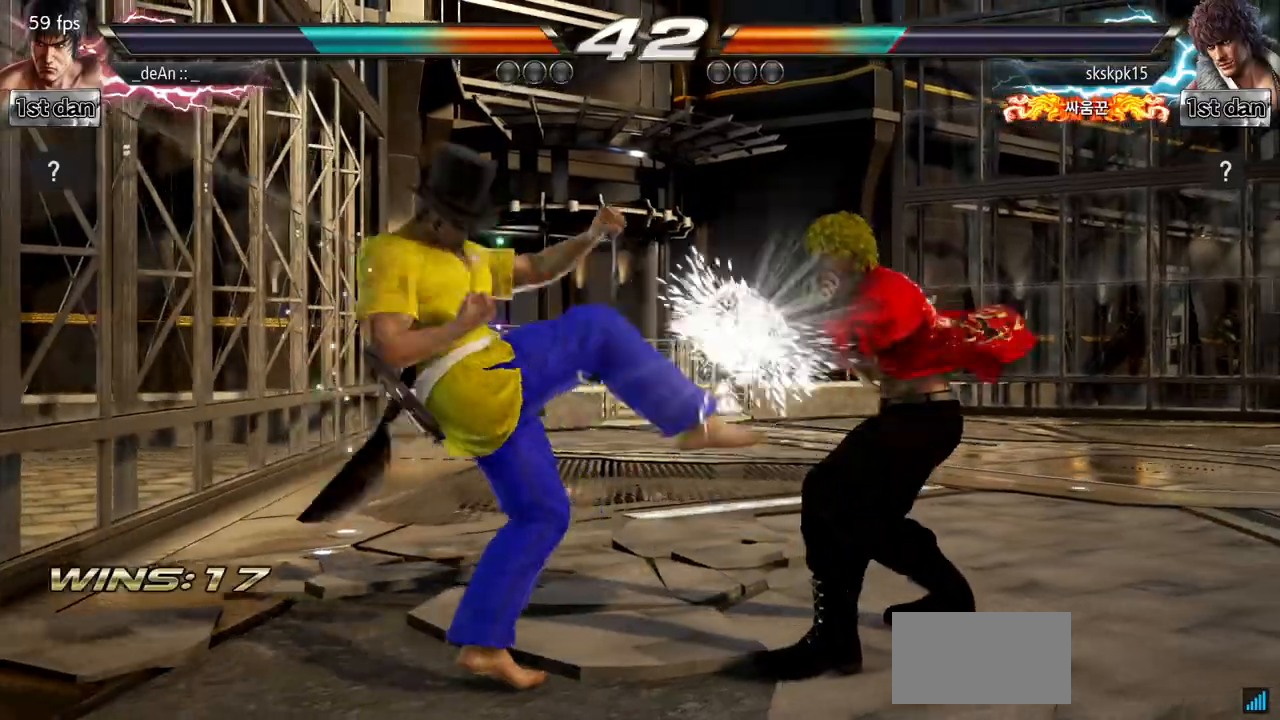
{"buttons": ["CIRCLE"], "left_stick": "center", "events": [[50, "left_stick", "down-left"], [84, "CIRCLE", "down"], [150, "left_stick", "left"], [184, "CIRCLE", "up"], [267, "left_stick", "center"], [301, "CIRCLE", "down"], [401, "CIRCLE", "up"], [451, "CIRCLE", "down"]]}
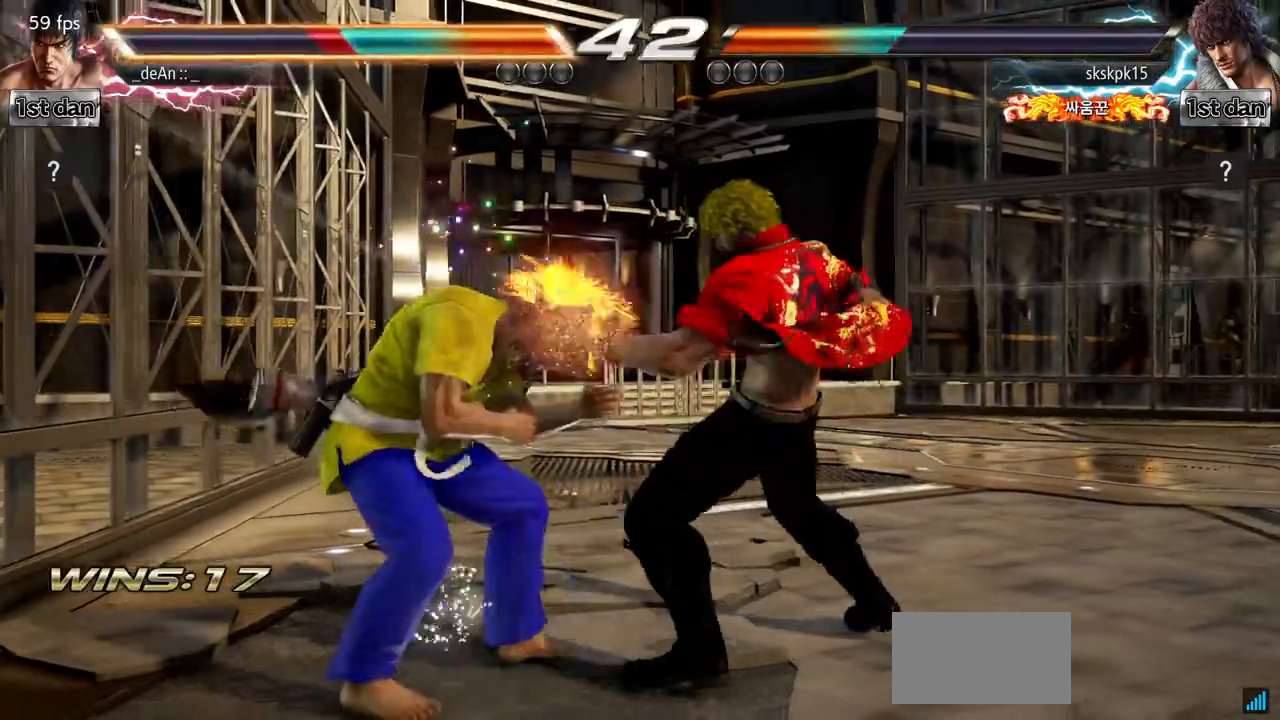
{"buttons": [], "left_stick": "left", "events": [[50, "CIRCLE", "up"], [83, "CIRCLE", "down"], [200, "CIRCLE", "up"], [200, "left_stick", "left"]]}
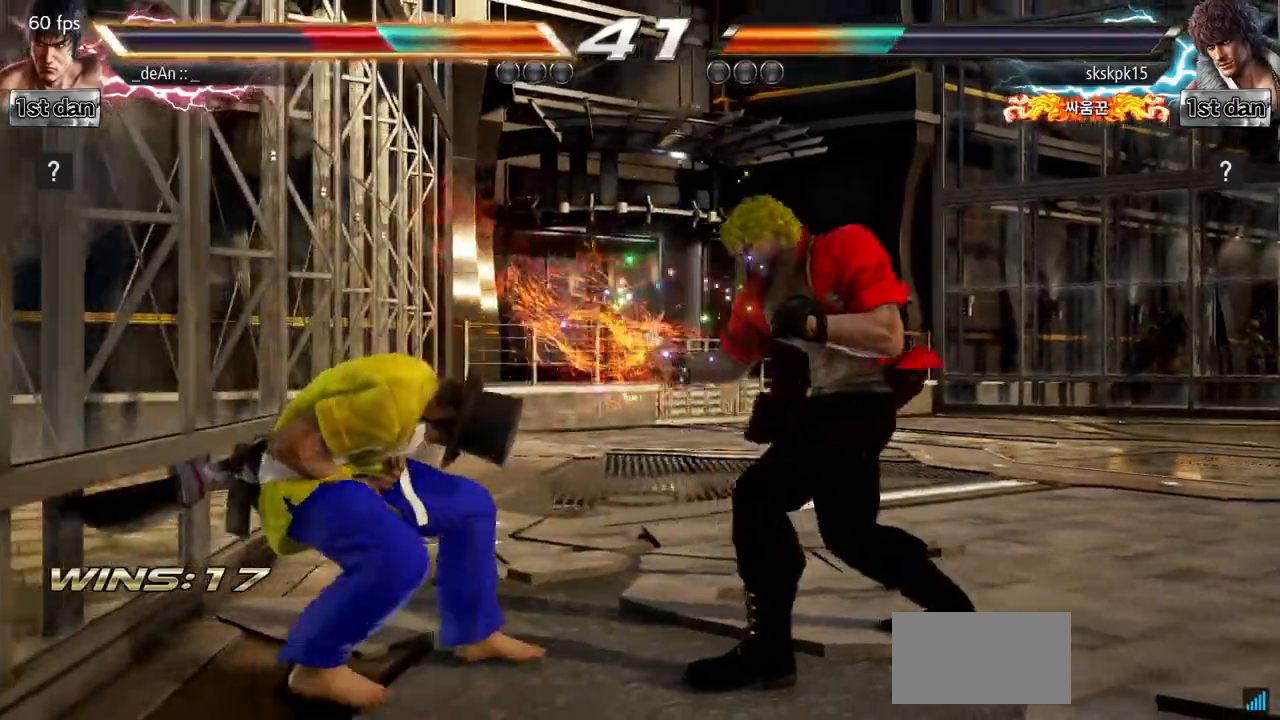
{"buttons": [], "left_stick": "left", "events": []}
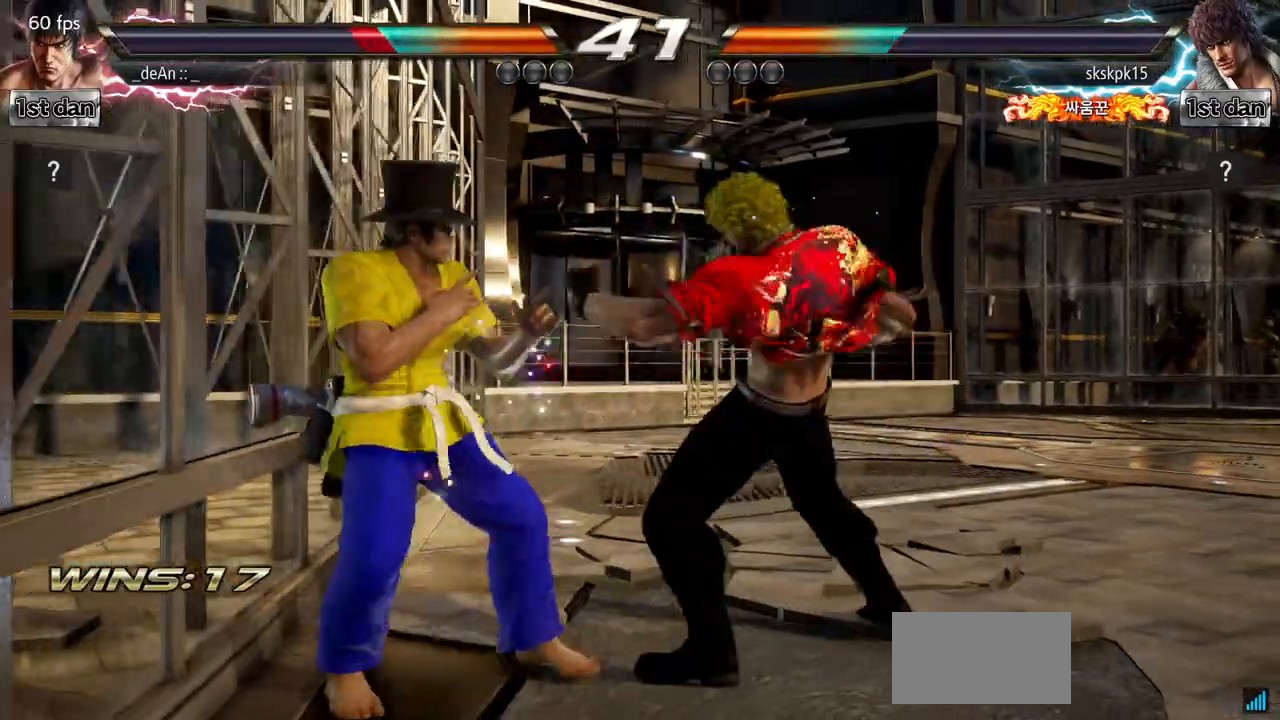
{"buttons": [], "left_stick": "down", "events": [[350, "left_stick", "down"]]}
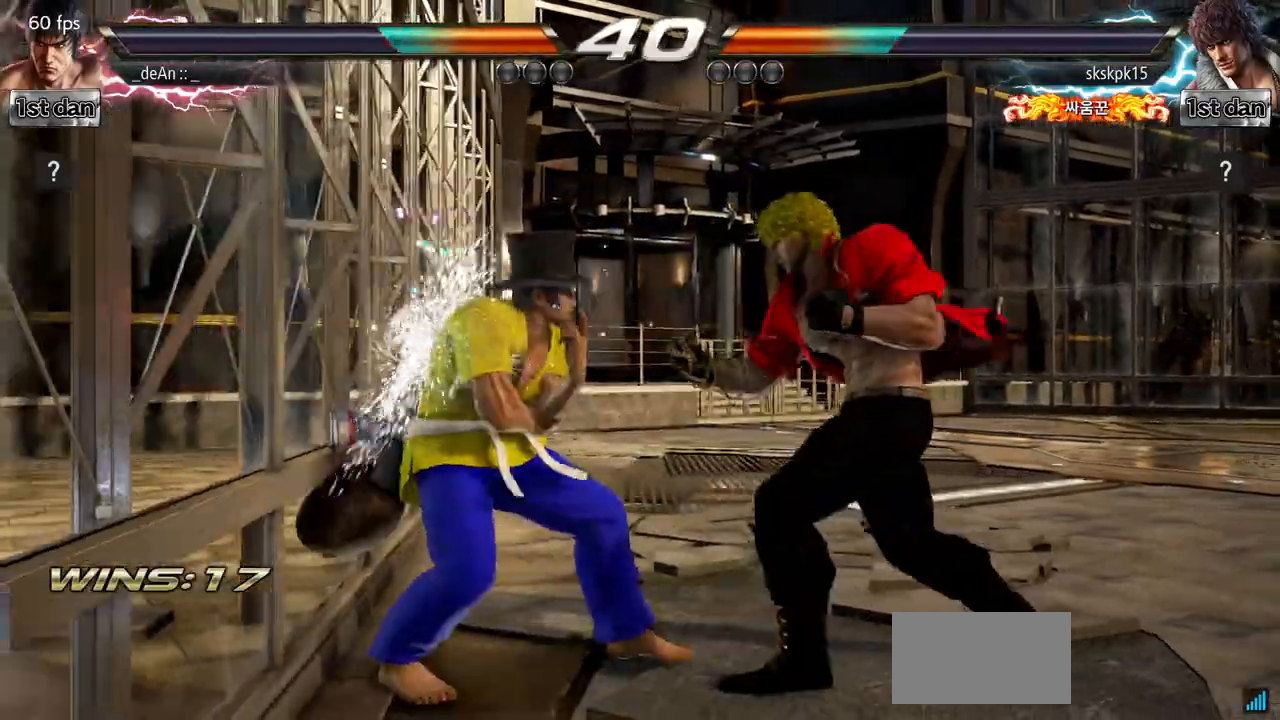
{"buttons": [], "left_stick": "center", "events": [[134, "left_stick", "center"], [184, "SQUARE", "down"], [201, "TRIANGLE", "down"], [351, "SQUARE", "up"], [451, "TRIANGLE", "up"]]}
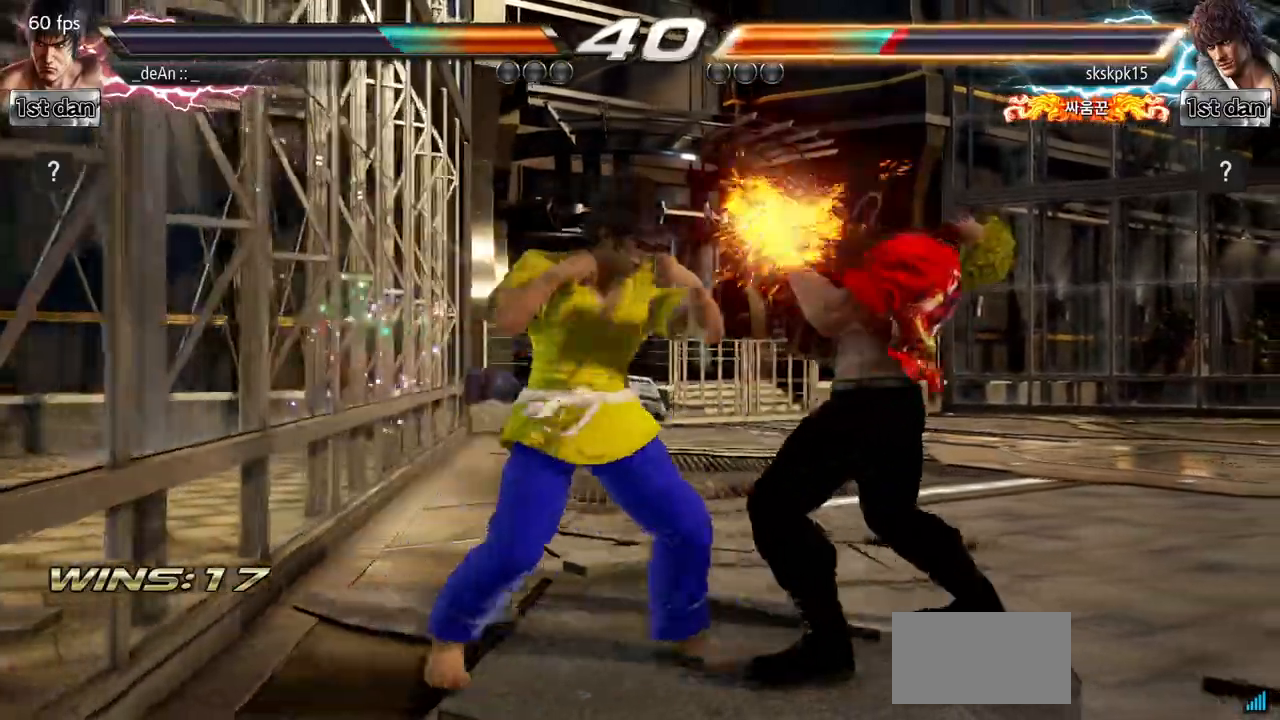
{"buttons": ["TRIANGLE"], "left_stick": "right", "events": [[367, "left_stick", "right"], [401, "TRIANGLE", "down"]]}